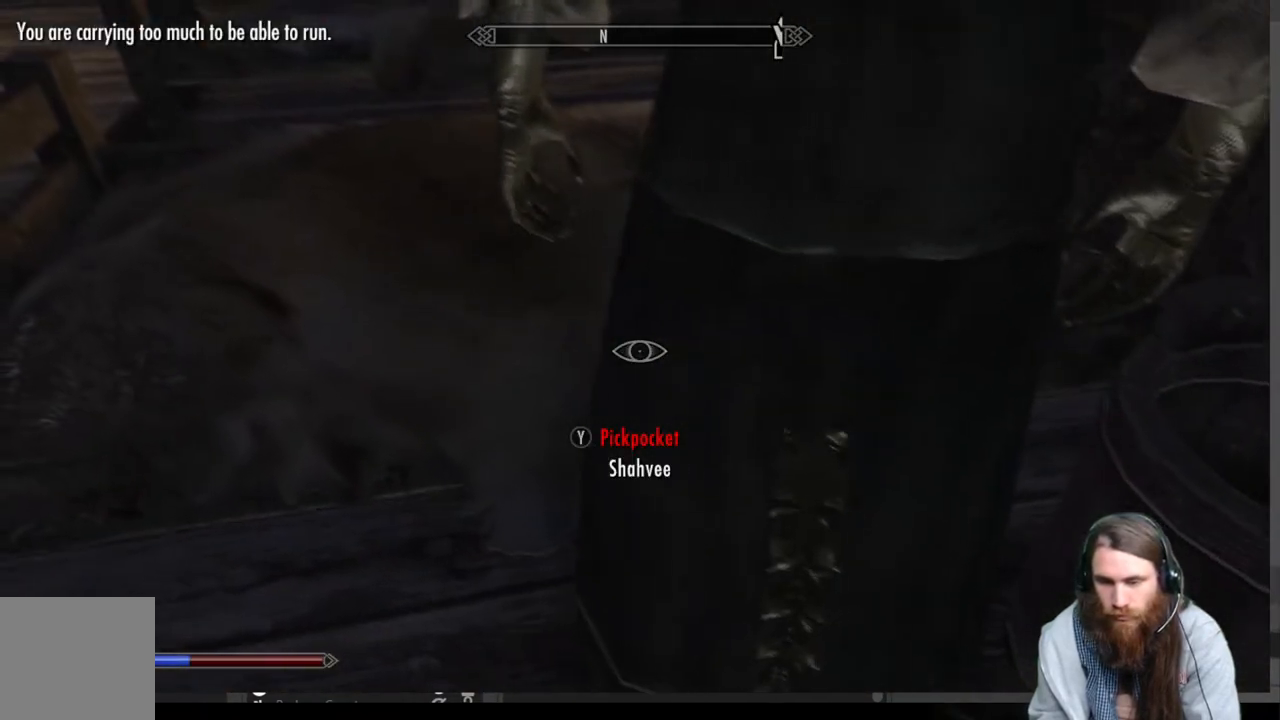
Gameplay with a controller (Xbox layout); each line is a JSON object with the inputs held at the frame after it. "events" lists button and stick changes between this image and that frame as [ms after this image, input, new state], when the widget could be followed in between.
{"buttons": ["Y"], "left_stick": "center", "right_stick": "center", "events": [[183, "L3", "down"], [183, "left_stick", "left"], [300, "L3", "up"], [417, "left_stick", "center"], [433, "Y", "down"]]}
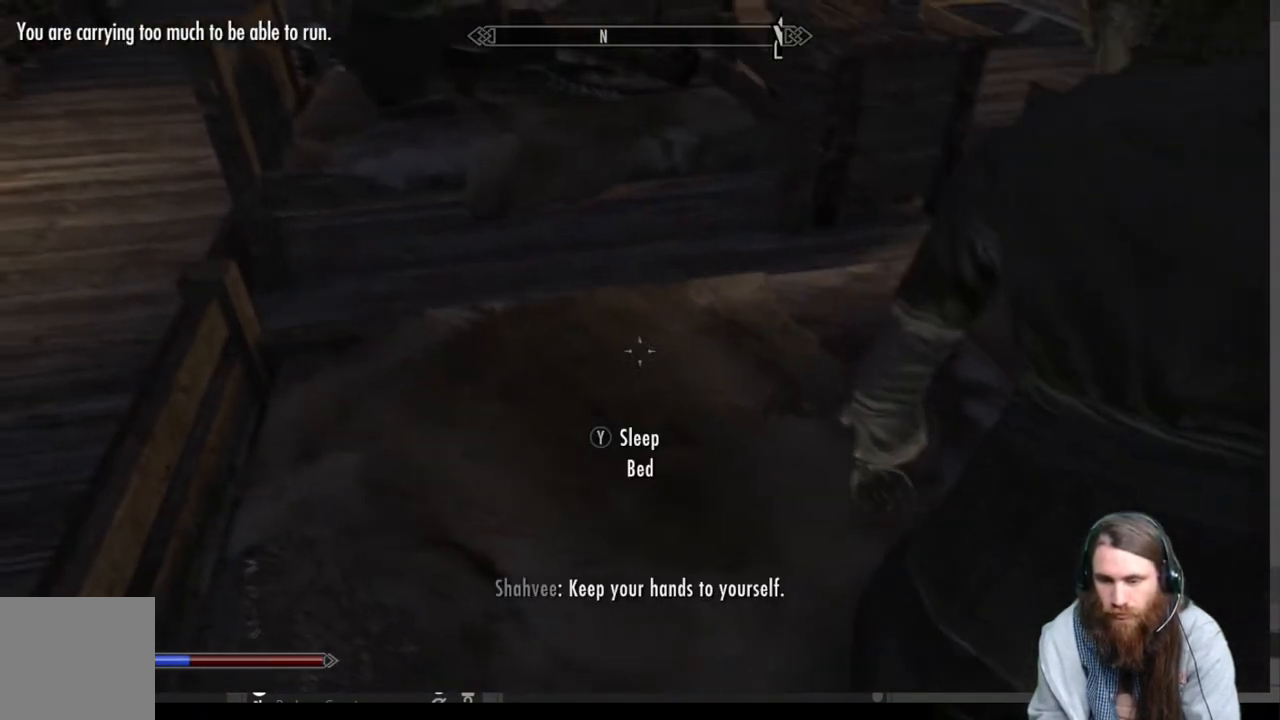
{"buttons": [], "left_stick": "down-left", "right_stick": "down-right", "events": [[83, "Y", "up"], [417, "left_stick", "down-left"], [467, "right_stick", "down-right"]]}
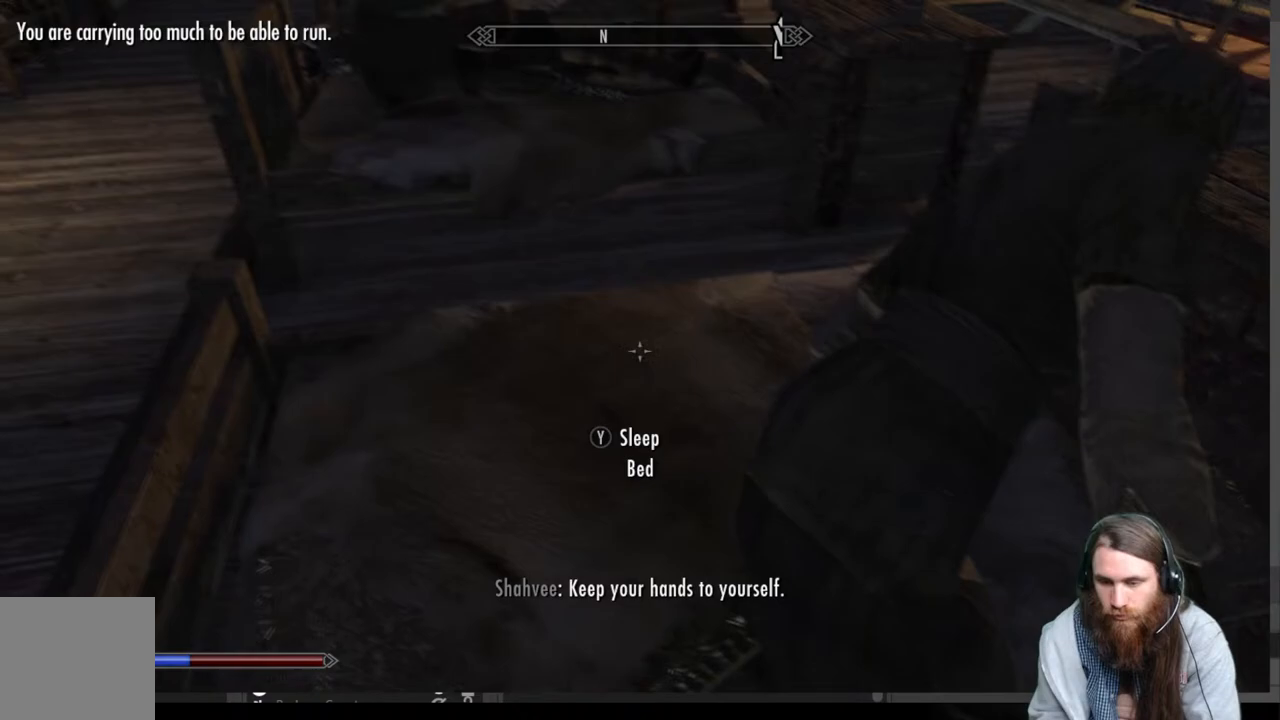
{"buttons": [], "left_stick": "center", "right_stick": "center", "events": [[100, "right_stick", "center"], [167, "left_stick", "center"]]}
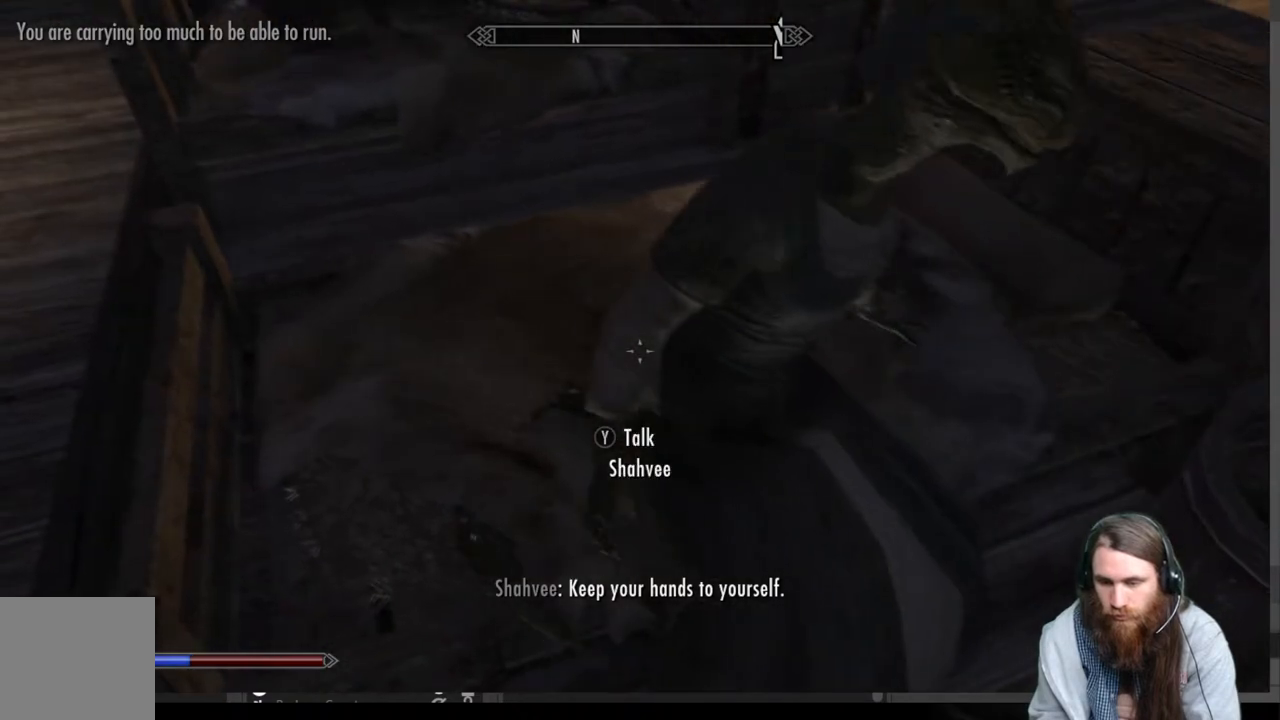
{"buttons": [], "left_stick": "up-right", "right_stick": "center", "events": [[117, "left_stick", "down"], [267, "left_stick", "right"], [333, "left_stick", "up-right"]]}
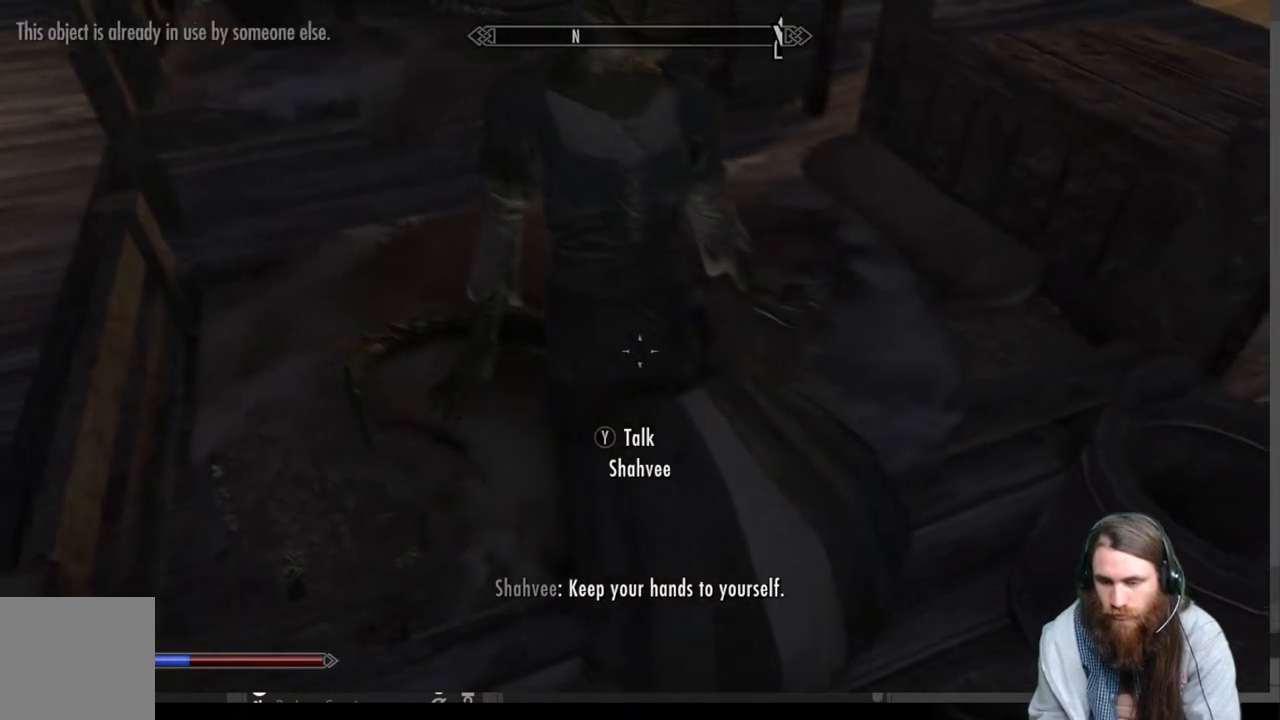
{"buttons": [], "left_stick": "right", "right_stick": "center", "events": [[33, "left_stick", "center"], [33, "right_stick", "left"], [100, "right_stick", "up-left"], [250, "right_stick", "center"], [367, "left_stick", "right"]]}
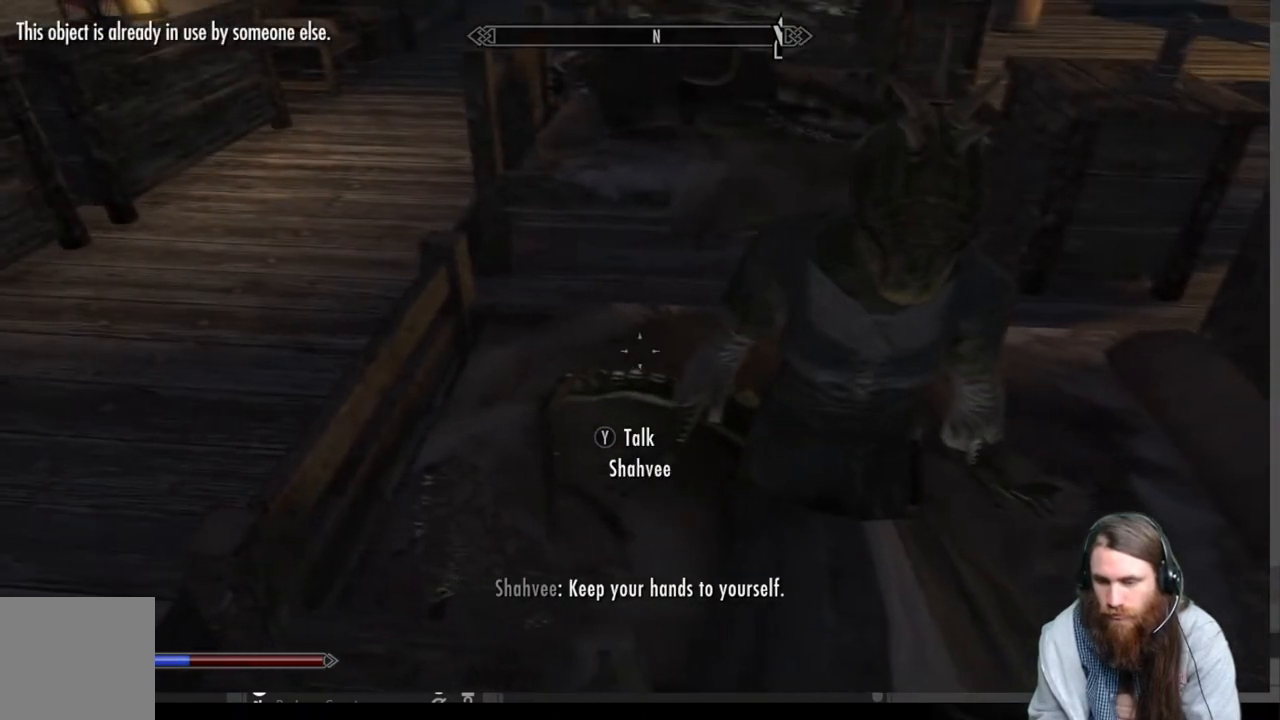
{"buttons": [], "left_stick": "center", "right_stick": "center", "events": [[83, "left_stick", "center"], [83, "right_stick", "down"], [233, "right_stick", "center"]]}
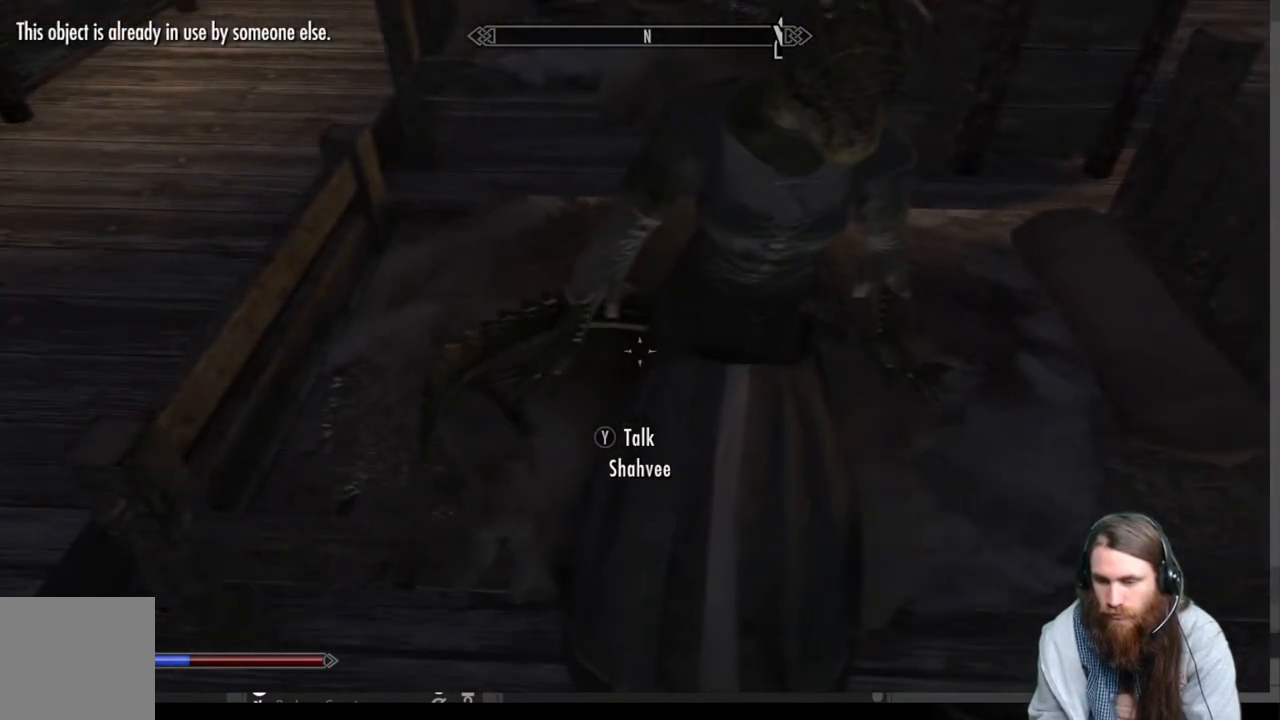
{"buttons": [], "left_stick": "center", "right_stick": "center", "events": [[100, "left_stick", "right"], [433, "left_stick", "center"]]}
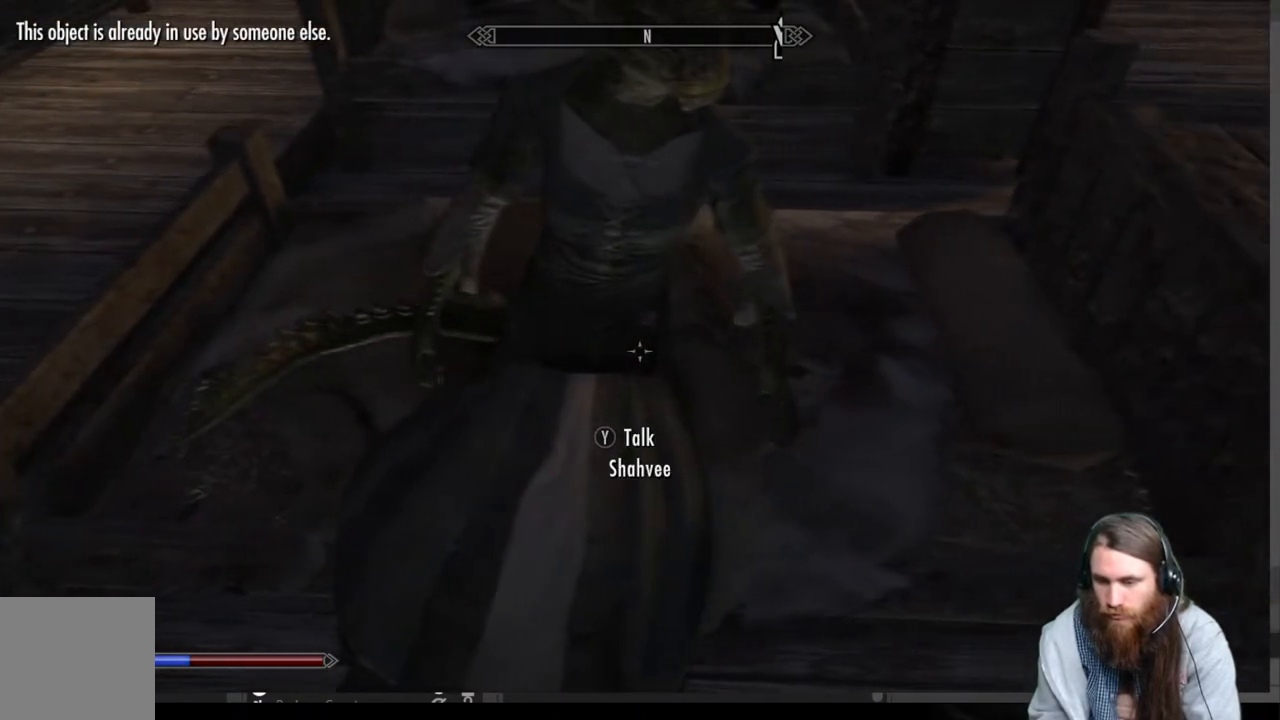
{"buttons": [], "left_stick": "left", "right_stick": "up", "events": [[317, "left_stick", "left"], [500, "right_stick", "up"]]}
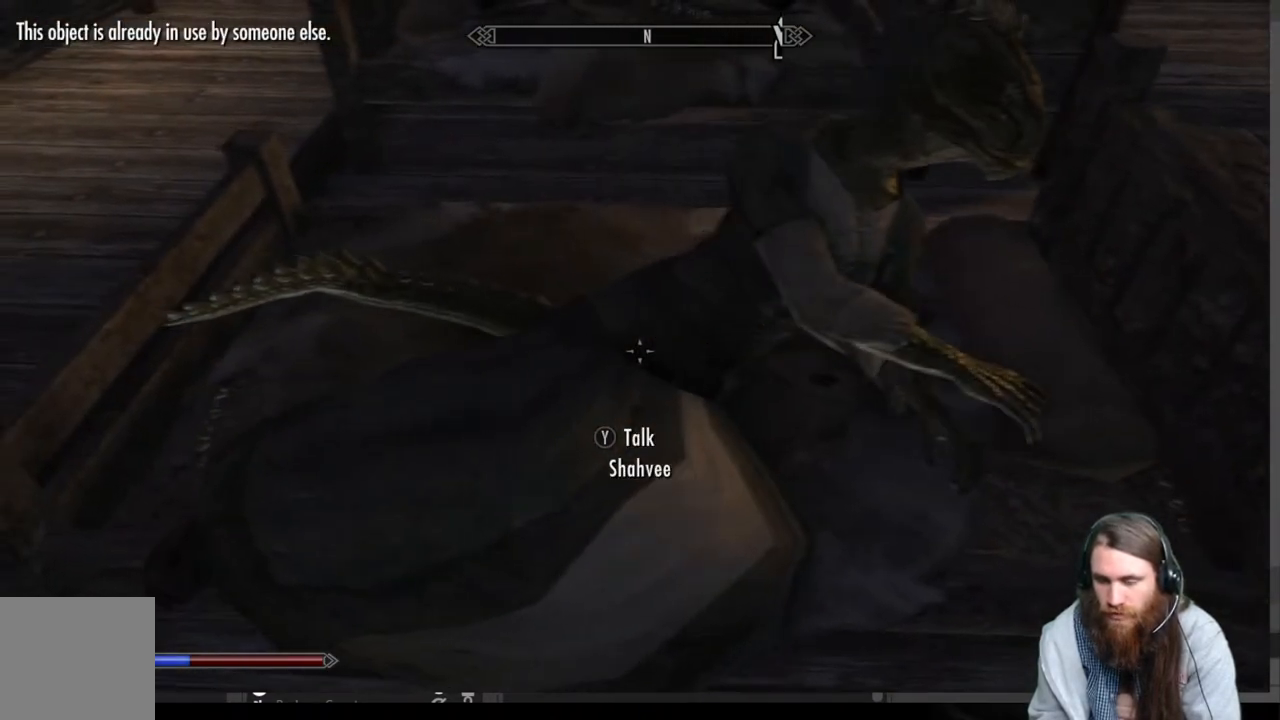
{"buttons": [], "left_stick": "left", "right_stick": "center", "events": [[117, "right_stick", "center"]]}
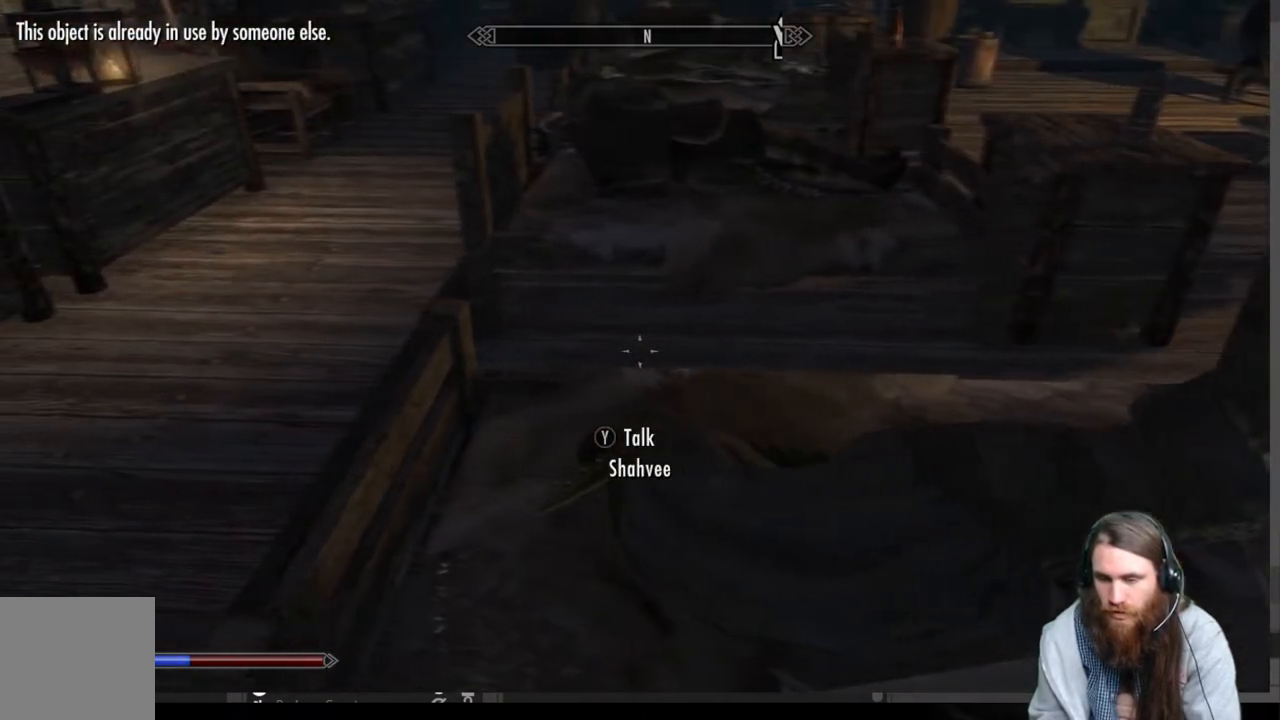
{"buttons": [], "left_stick": "left", "right_stick": "right", "events": [[450, "right_stick", "right"]]}
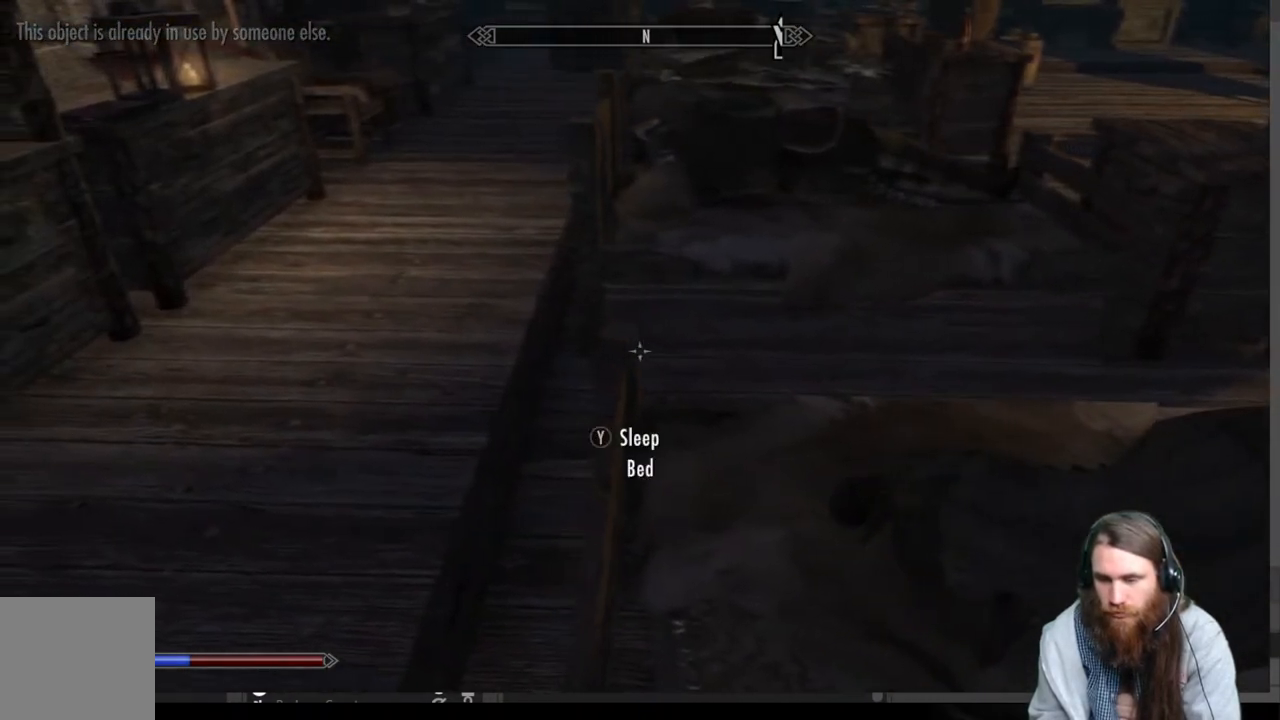
{"buttons": [], "left_stick": "up-right", "right_stick": "up-left", "events": [[100, "right_stick", "down-right"], [250, "left_stick", "center"], [300, "left_stick", "right"], [300, "right_stick", "center"], [367, "left_stick", "up-right"], [483, "right_stick", "up-left"]]}
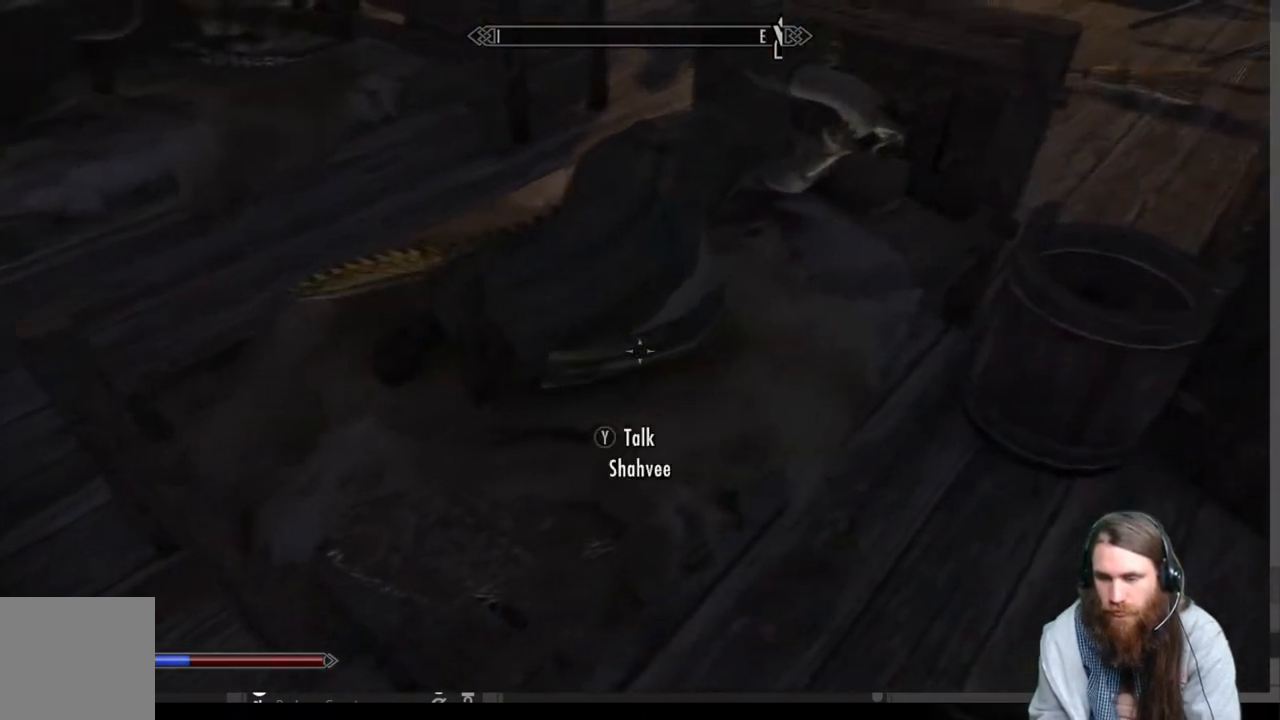
{"buttons": [], "left_stick": "center", "right_stick": "center", "events": [[133, "right_stick", "center"], [283, "left_stick", "center"]]}
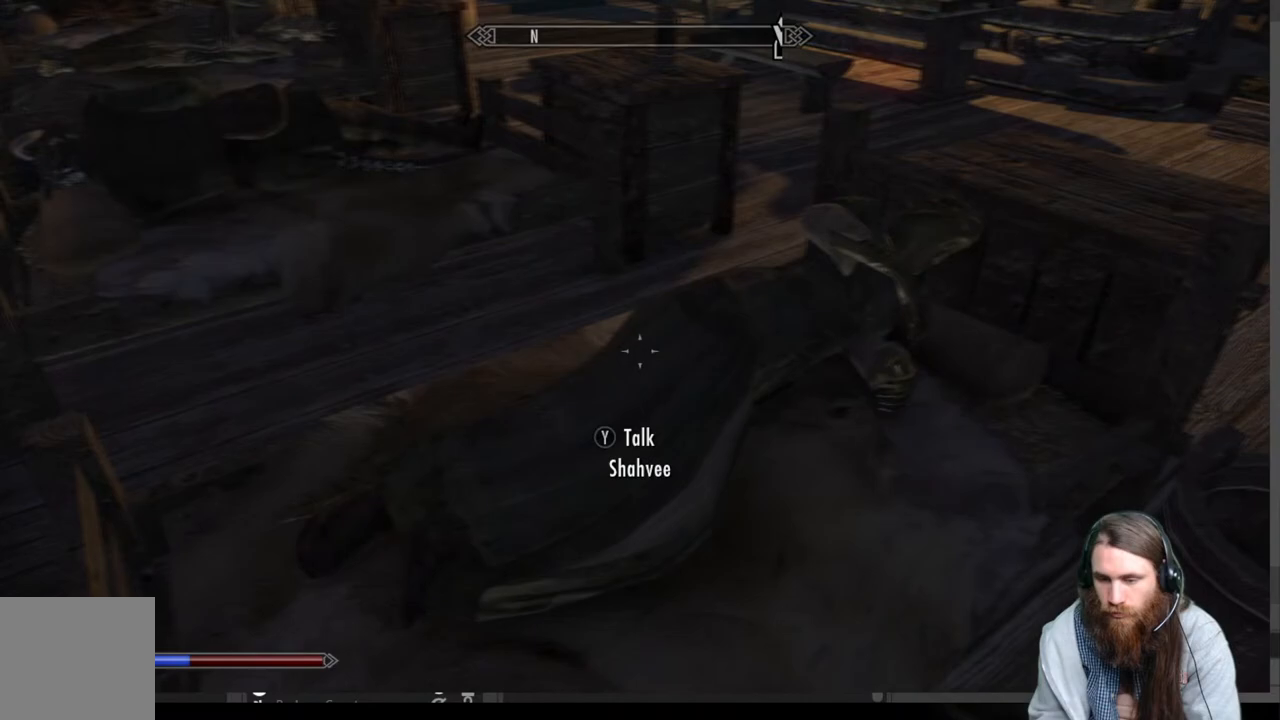
{"buttons": [], "left_stick": "center", "right_stick": "center", "events": [[50, "Y", "down"], [217, "Y", "up"]]}
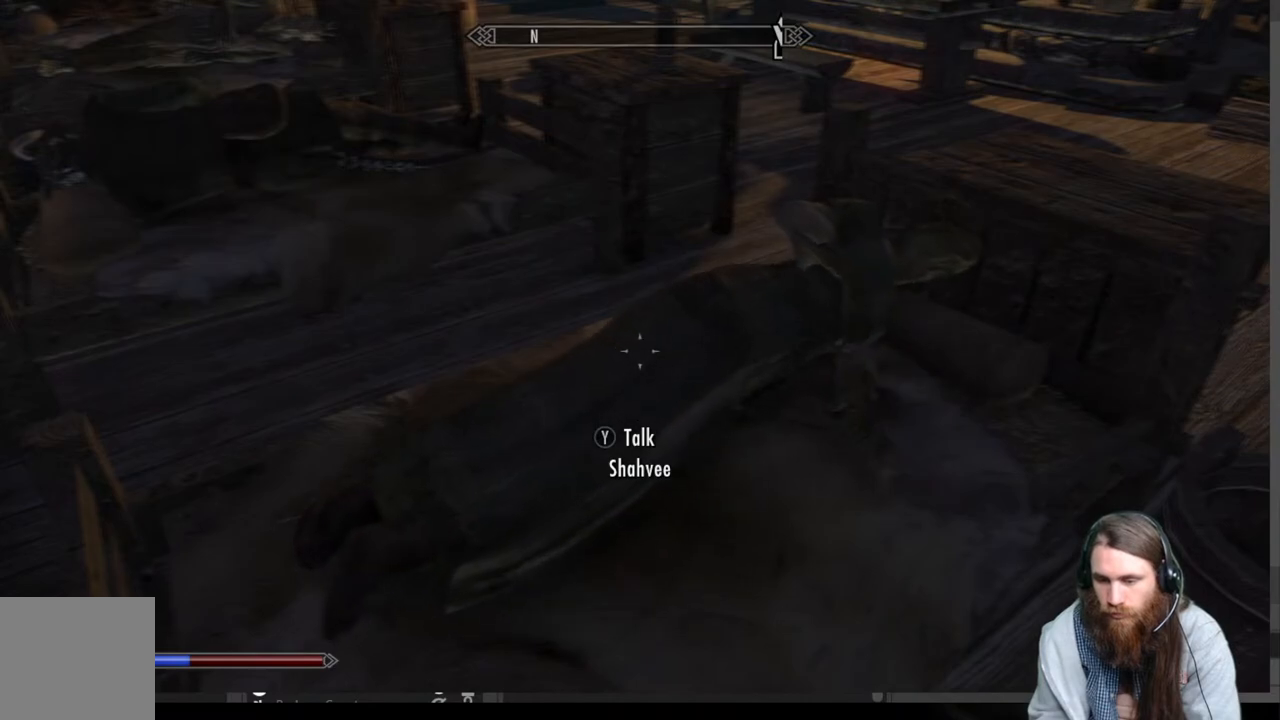
{"buttons": ["Y"], "left_stick": "center", "right_stick": "center", "events": [[300, "left_stick", "right"], [433, "Y", "down"], [467, "left_stick", "center"]]}
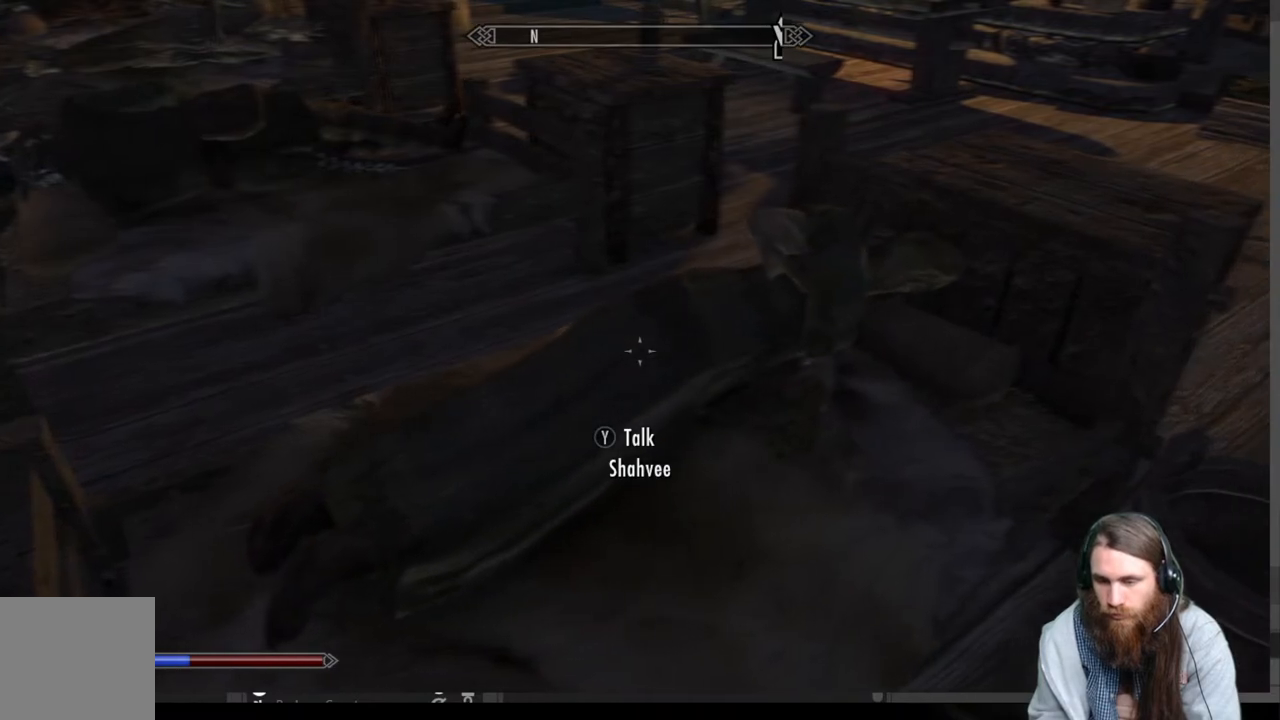
{"buttons": [], "left_stick": "center", "right_stick": "center", "events": [[117, "Y", "up"]]}
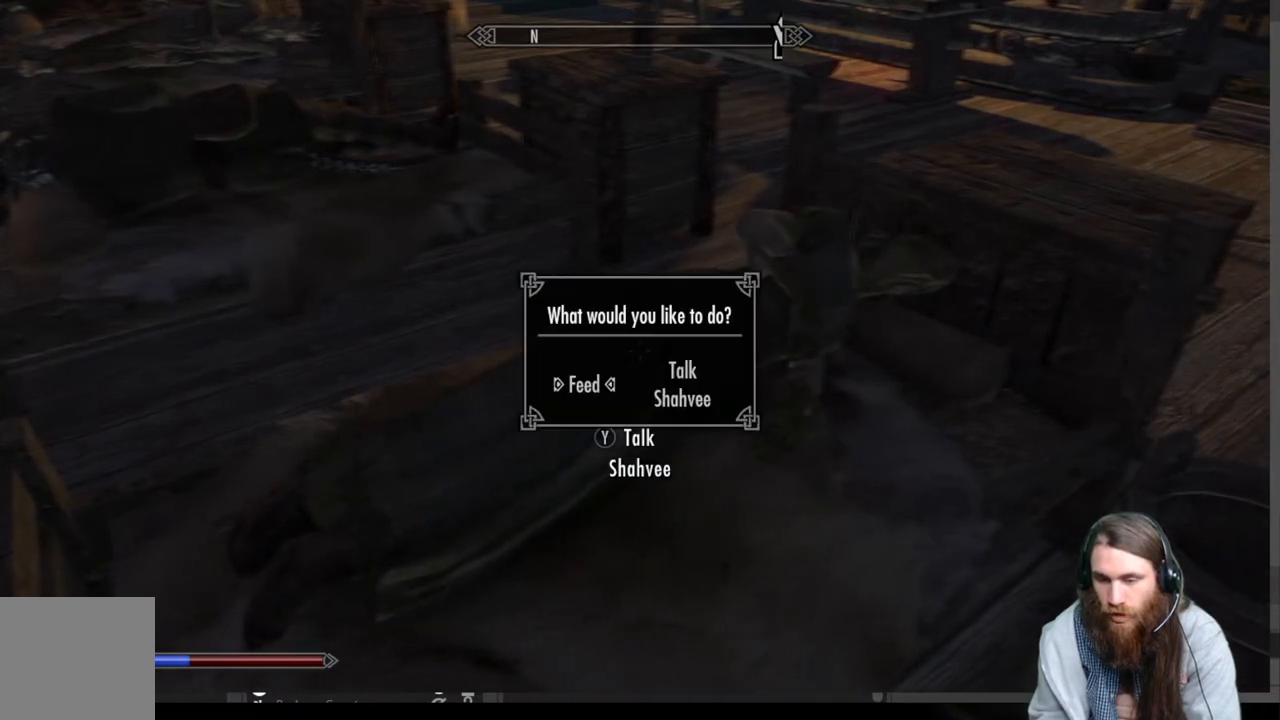
{"buttons": ["A"], "left_stick": "center", "right_stick": "center", "events": [[167, "DPAD_RIGHT", "down"], [283, "DPAD_RIGHT", "up"], [483, "A", "down"]]}
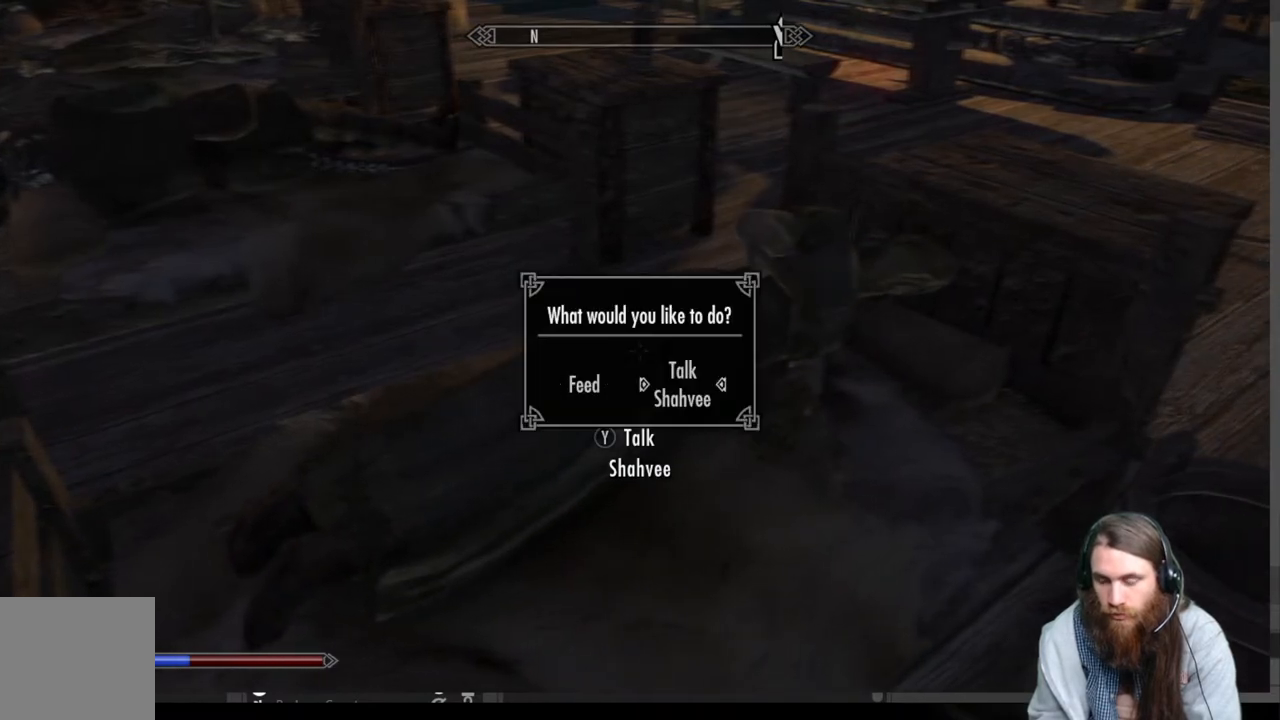
{"buttons": [], "left_stick": "center", "right_stick": "center", "events": [[167, "A", "up"]]}
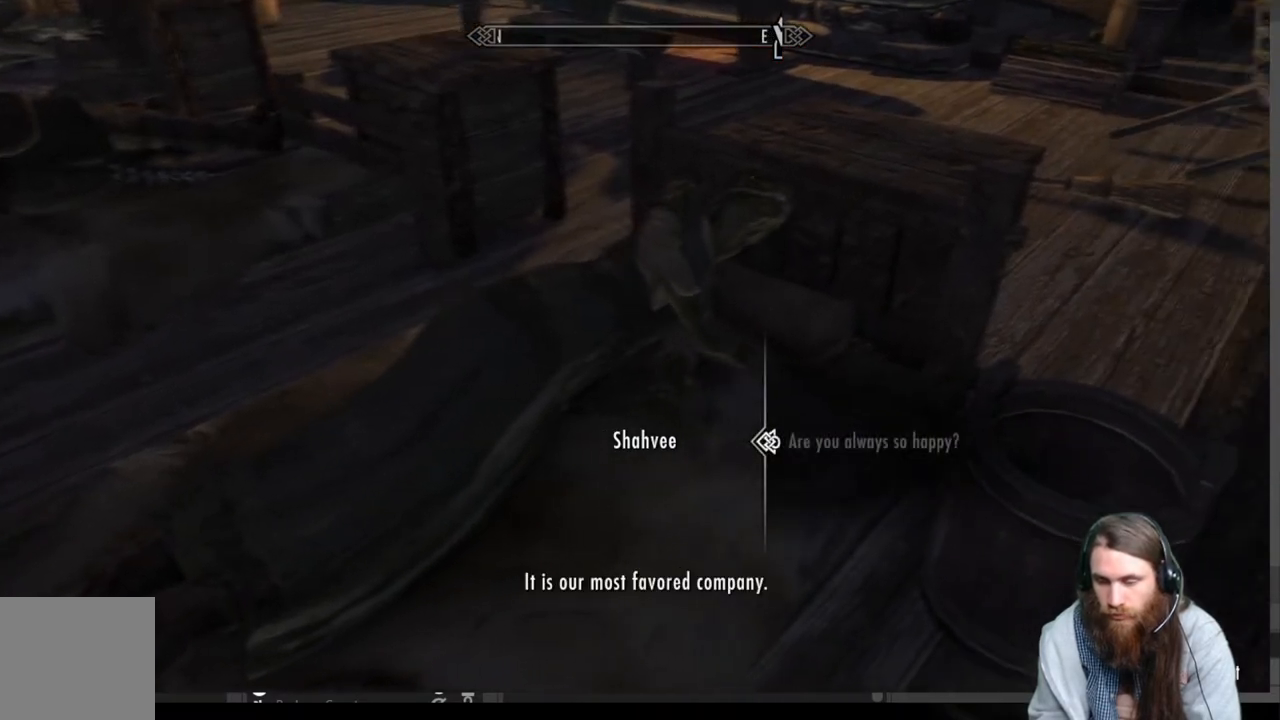
{"buttons": ["B"], "left_stick": "down", "right_stick": "center", "events": [[383, "B", "down"], [467, "left_stick", "down"]]}
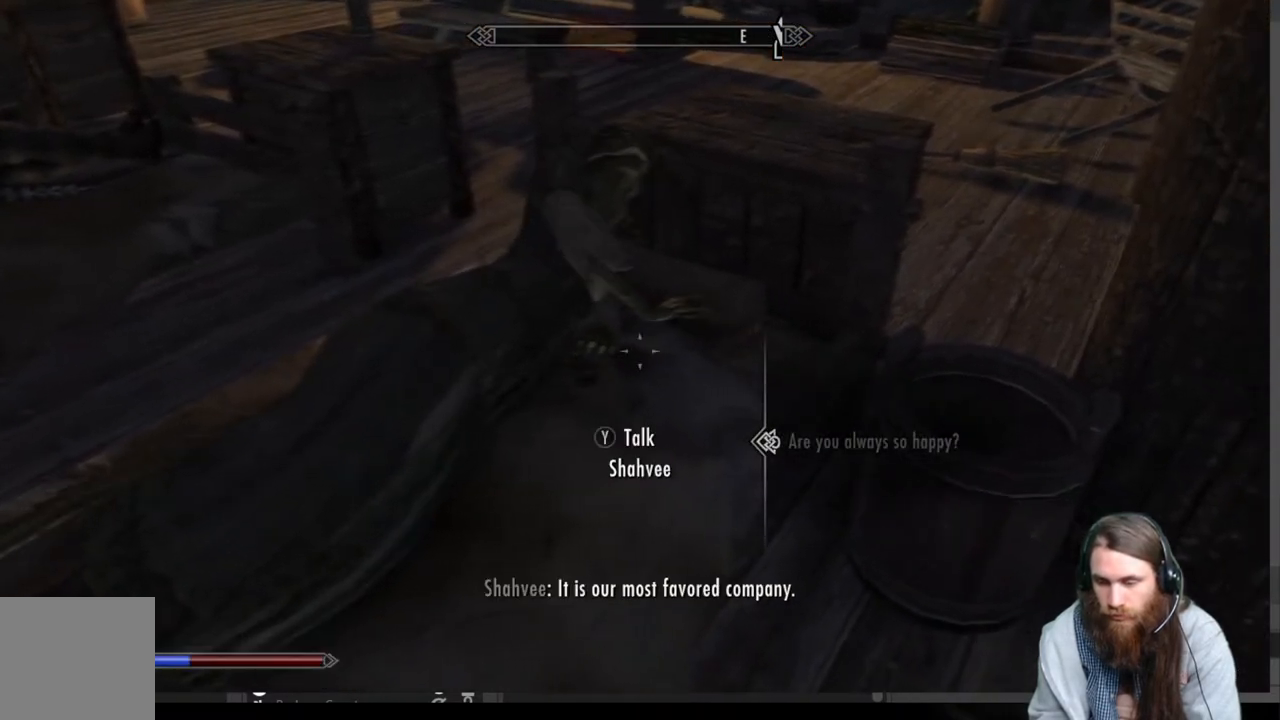
{"buttons": [], "left_stick": "down-left", "right_stick": "down-left", "events": [[33, "left_stick", "down-left"], [67, "B", "up"], [250, "right_stick", "down-left"]]}
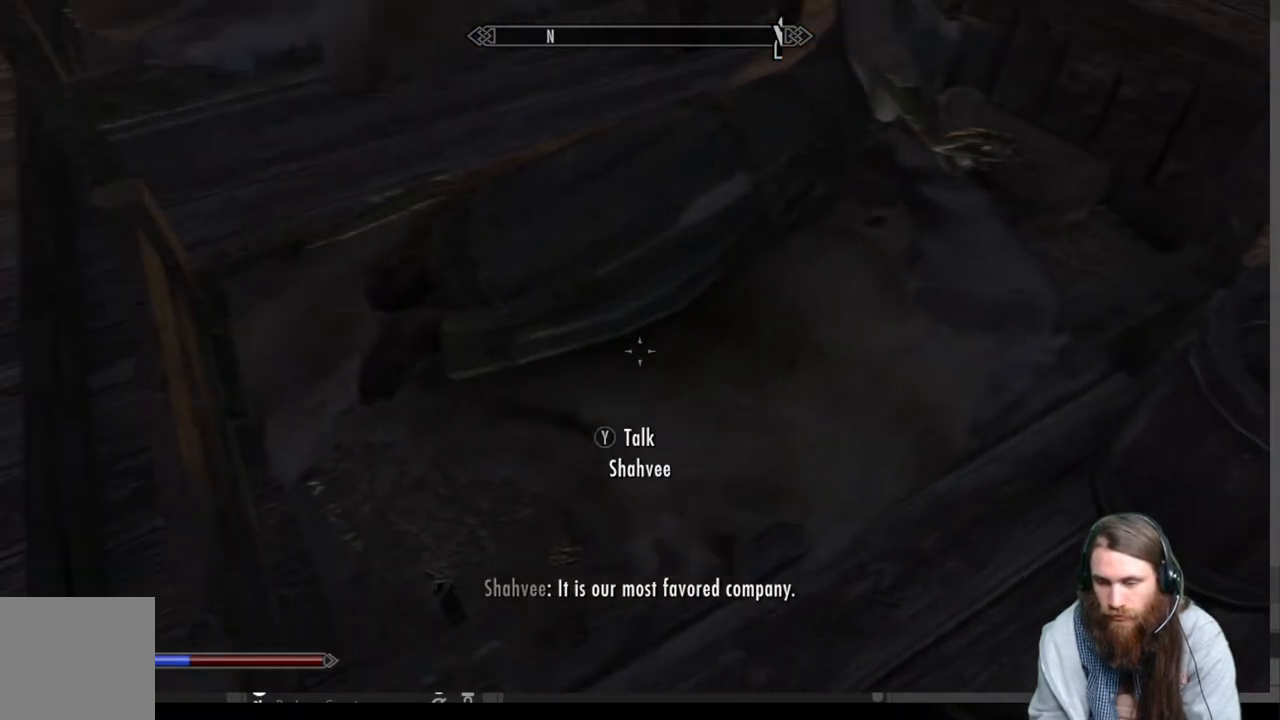
{"buttons": [], "left_stick": "left", "right_stick": "right", "events": [[17, "right_stick", "center"], [83, "left_stick", "left"], [350, "right_stick", "right"]]}
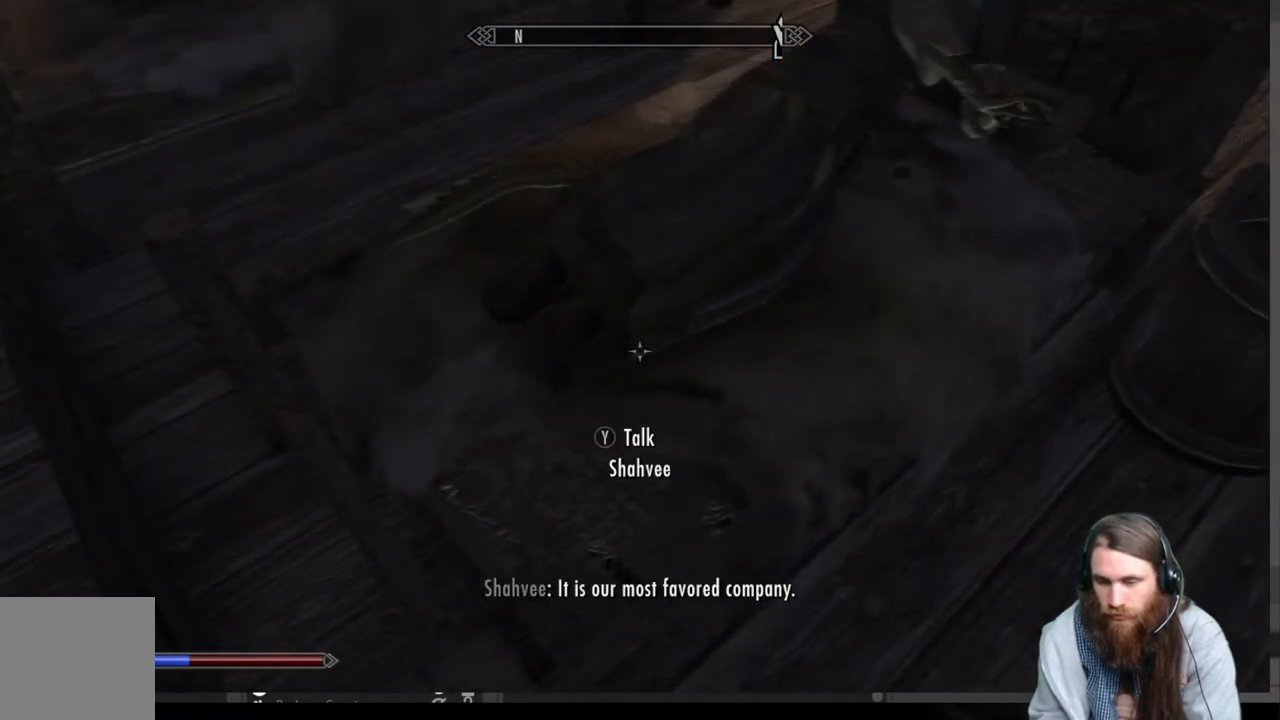
{"buttons": [], "left_stick": "left", "right_stick": "center", "events": [[33, "right_stick", "center"], [217, "right_stick", "right"], [367, "right_stick", "center"]]}
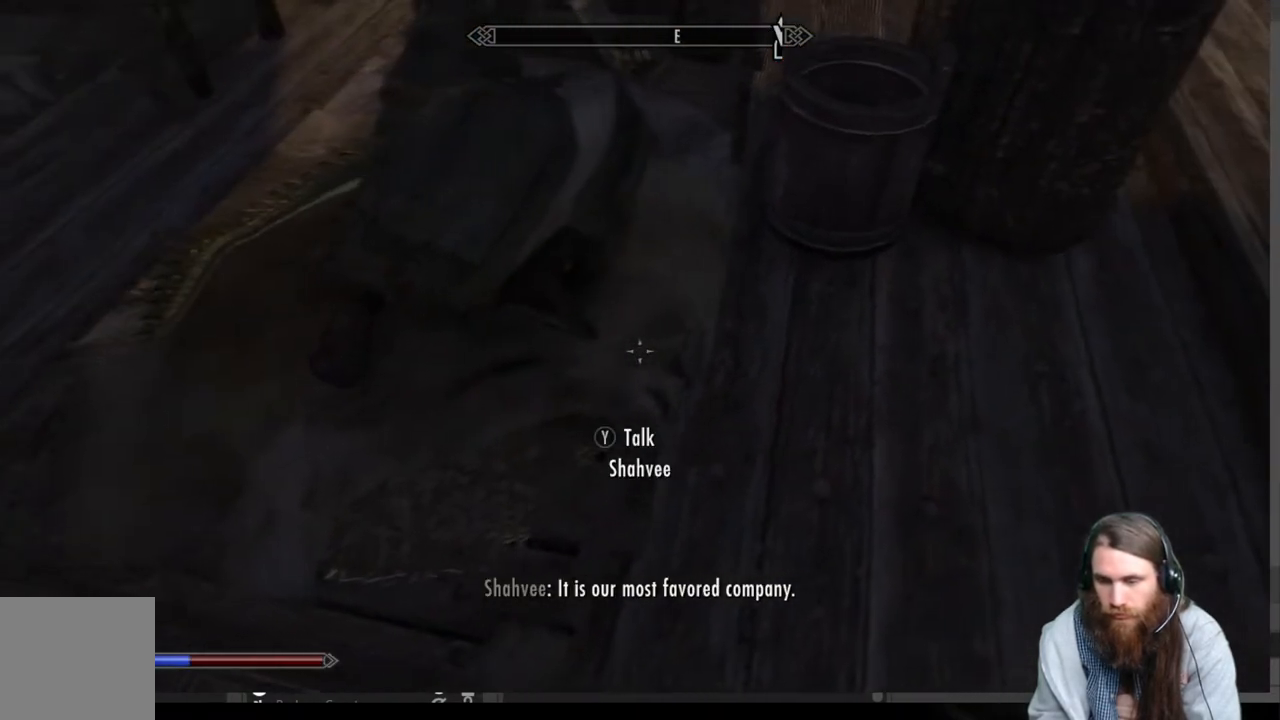
{"buttons": [], "left_stick": "up-left", "right_stick": "center", "events": [[400, "left_stick", "up-left"]]}
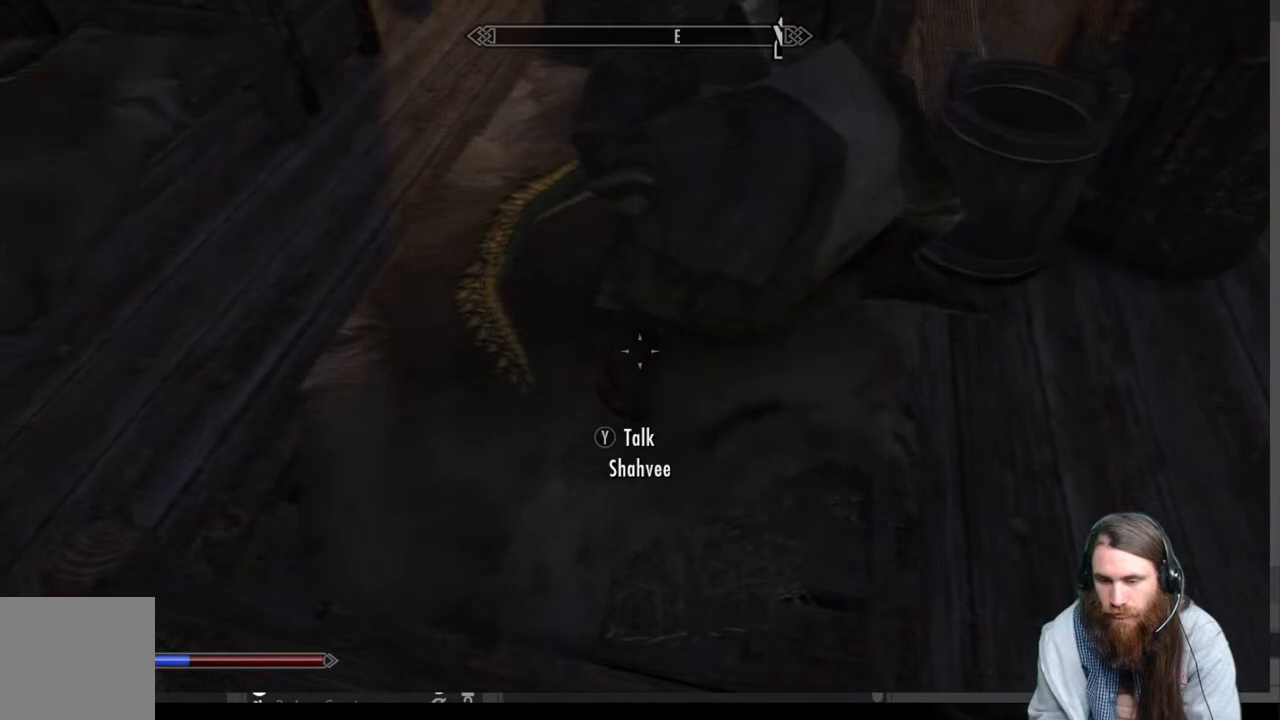
{"buttons": [], "left_stick": "up-left", "right_stick": "right", "events": [[83, "right_stick", "right"], [217, "right_stick", "center"], [467, "right_stick", "right"]]}
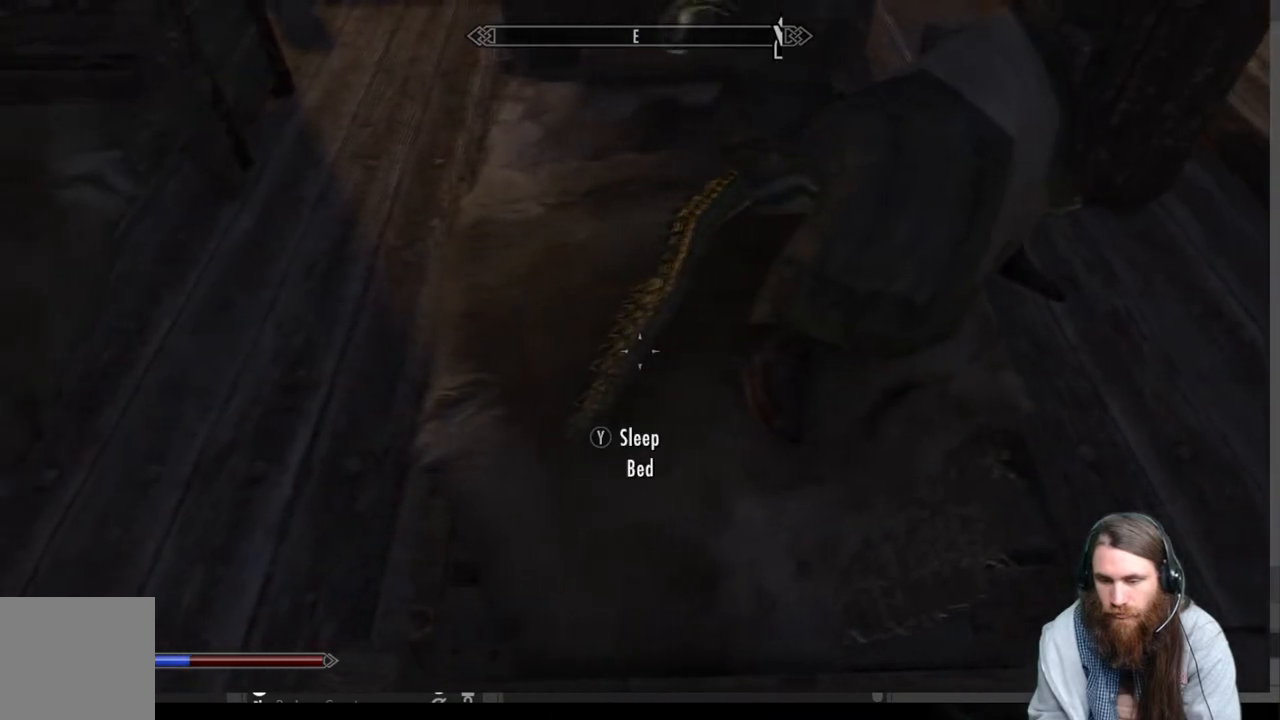
{"buttons": ["Y"], "left_stick": "center", "right_stick": "center", "events": [[83, "right_stick", "center"], [450, "left_stick", "center"], [483, "Y", "down"]]}
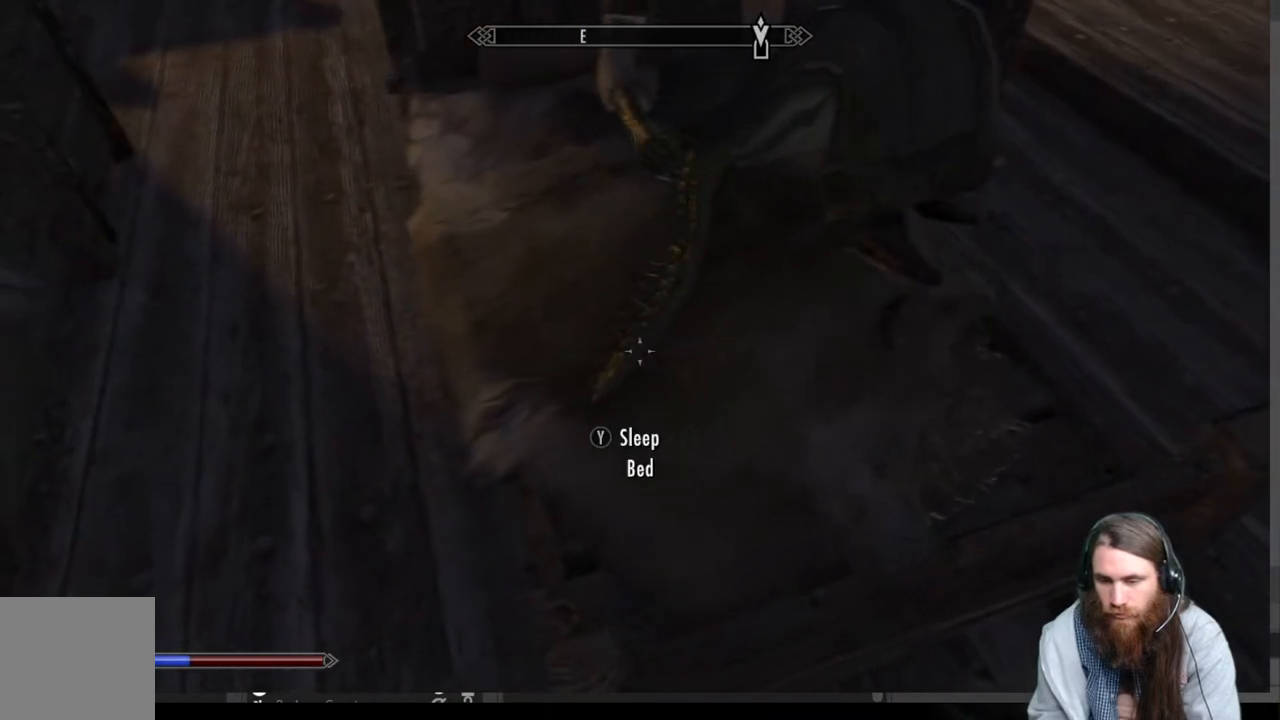
{"buttons": [], "left_stick": "center", "right_stick": "center", "events": [[133, "Y", "up"]]}